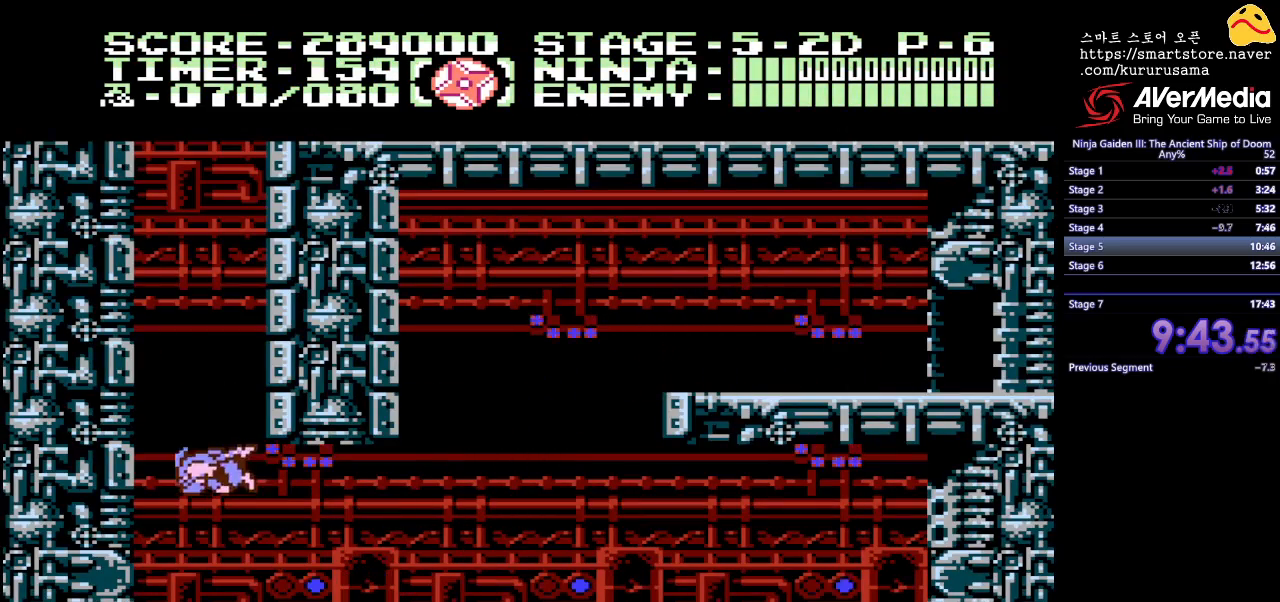
Gameplay with a controller (Nintendo layout); each line is a JSON object with the inputs held at the frame after it. "events" lists button and stick changes between this image and that frame as [ms after this image, input, new state], when the widget could be followed in between. Not read: L3 R3.
{"buttons": ["DPAD_UP", "DPAD_LEFT"], "events": []}
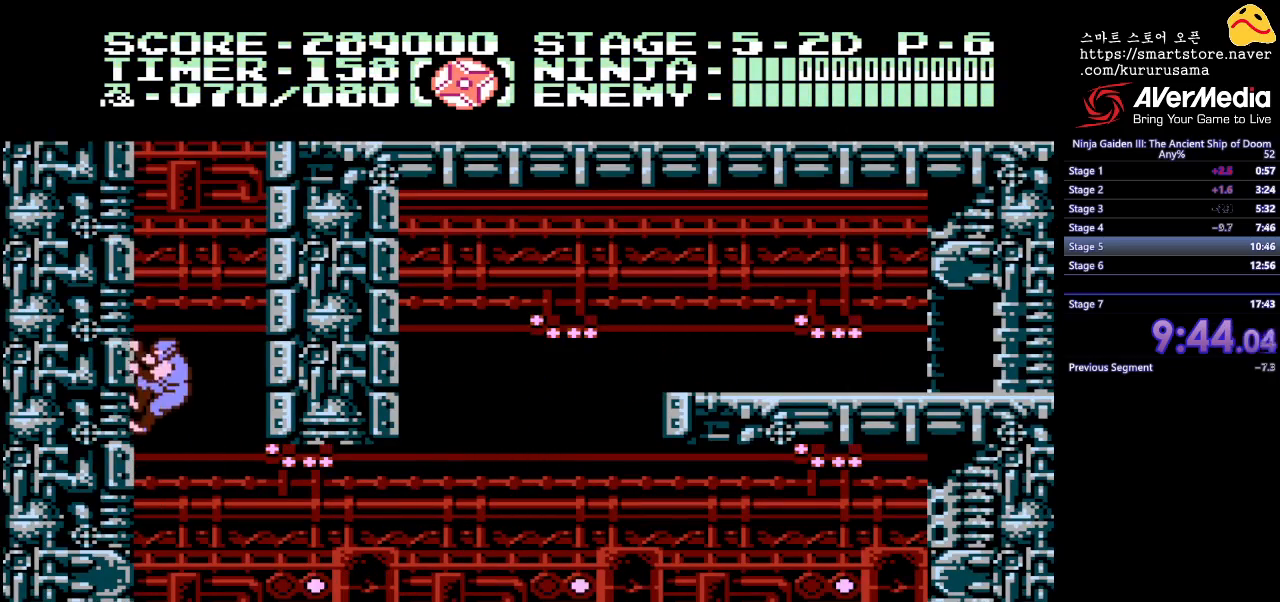
{"buttons": ["DPAD_UP", "DPAD_LEFT"], "events": []}
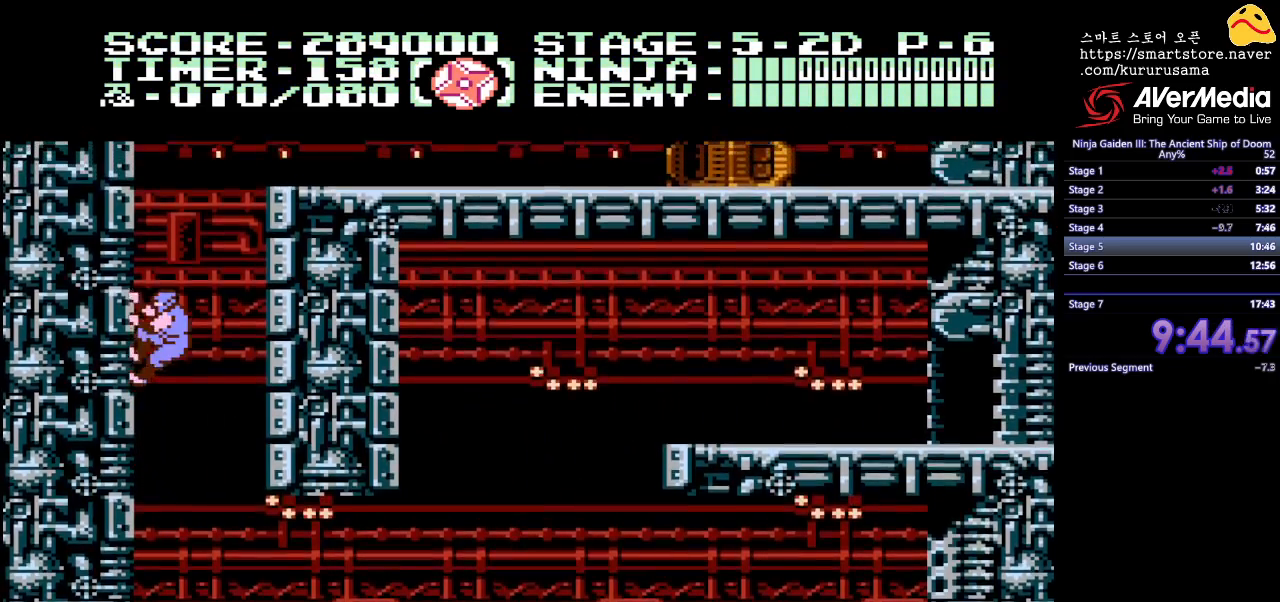
{"buttons": ["DPAD_UP", "DPAD_LEFT"], "events": []}
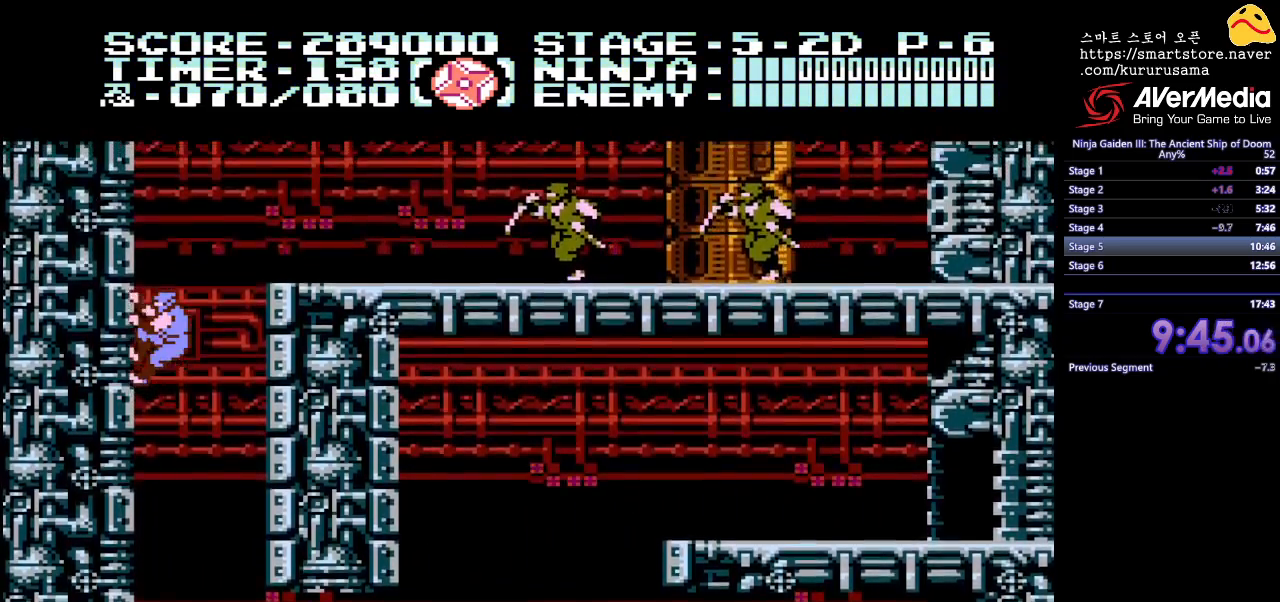
{"buttons": ["DPAD_RIGHT"], "events": [[250, "DPAD_LEFT", "up"], [283, "B", "down"], [283, "DPAD_UP", "up"], [300, "DPAD_RIGHT", "down"], [500, "B", "up"]]}
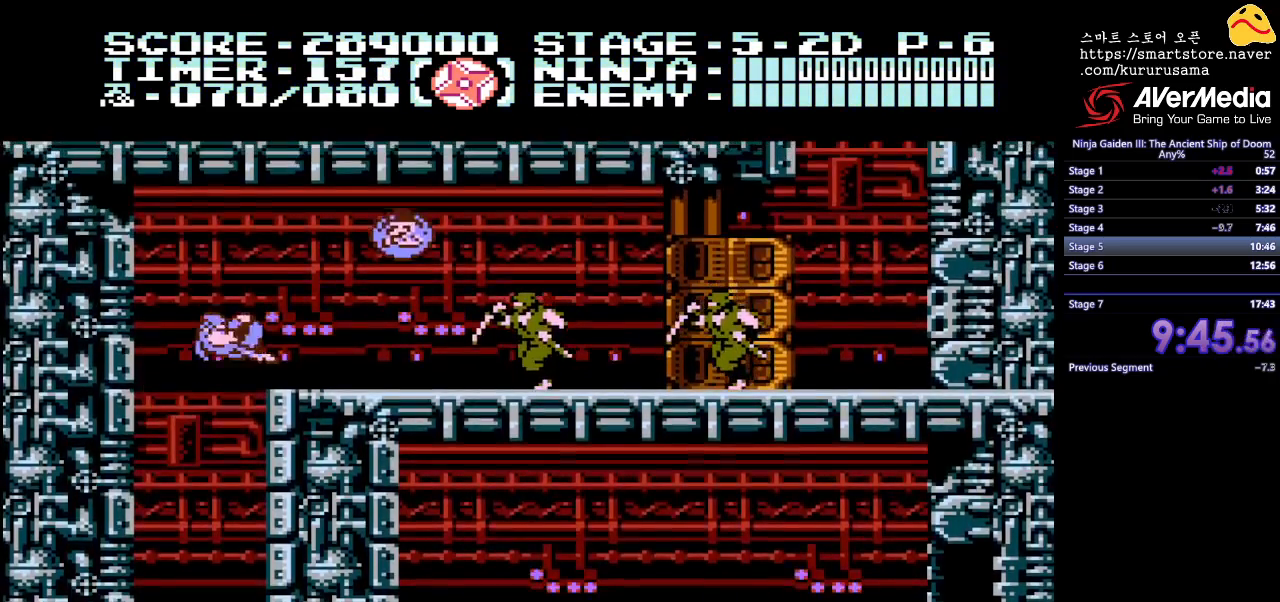
{"buttons": ["A"], "events": [[383, "A", "down"], [433, "DPAD_RIGHT", "up"]]}
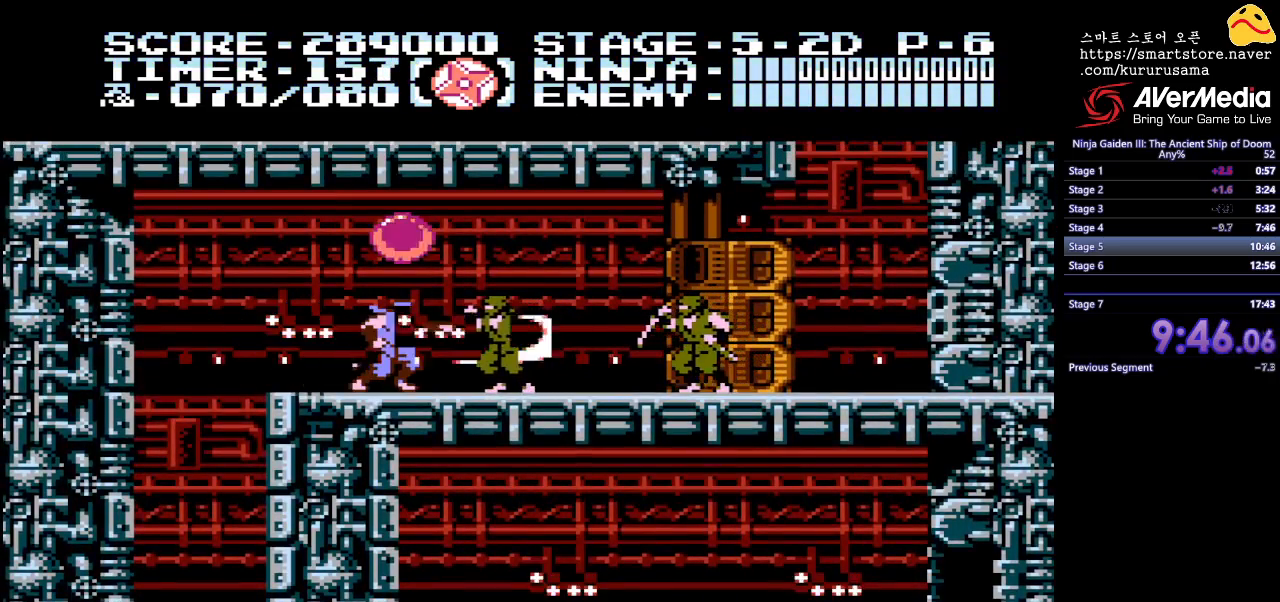
{"buttons": ["A", "DPAD_RIGHT"], "events": [[33, "A", "up"], [183, "DPAD_RIGHT", "down"], [483, "A", "down"]]}
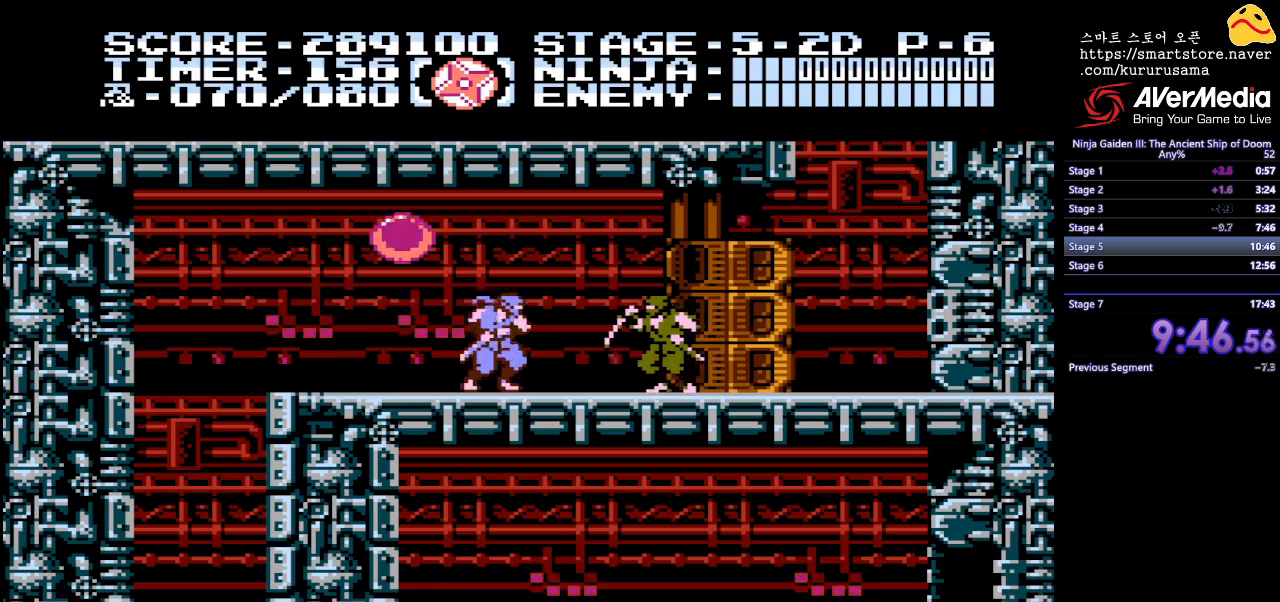
{"buttons": ["DPAD_RIGHT"], "events": [[83, "A", "up"]]}
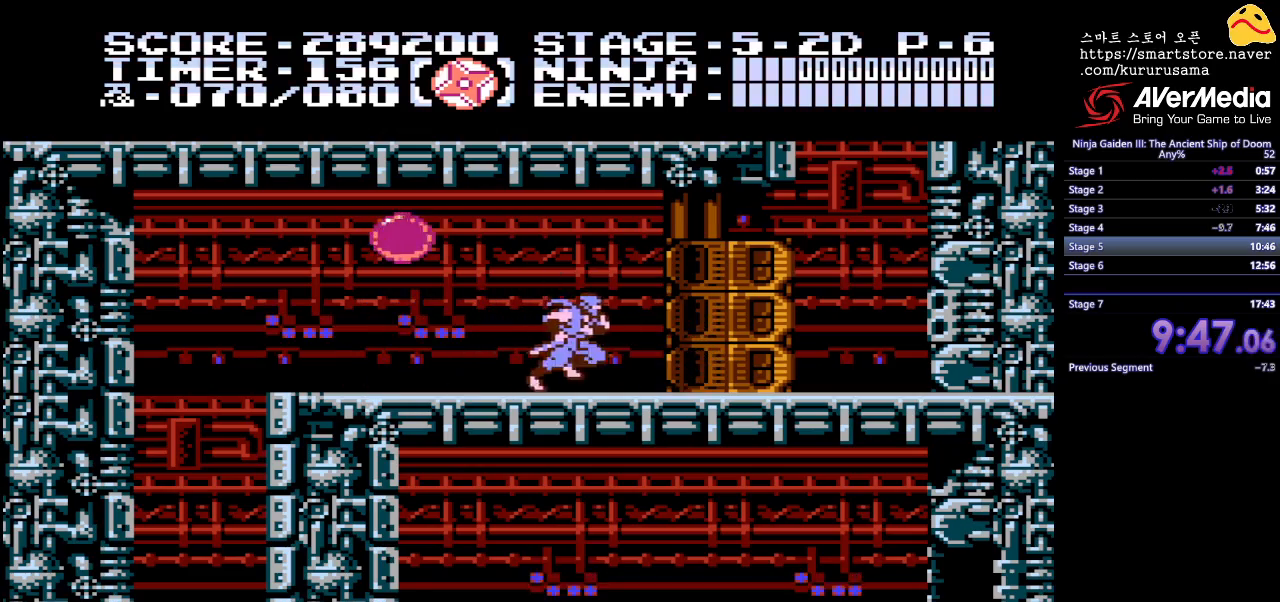
{"buttons": ["DPAD_RIGHT"], "events": []}
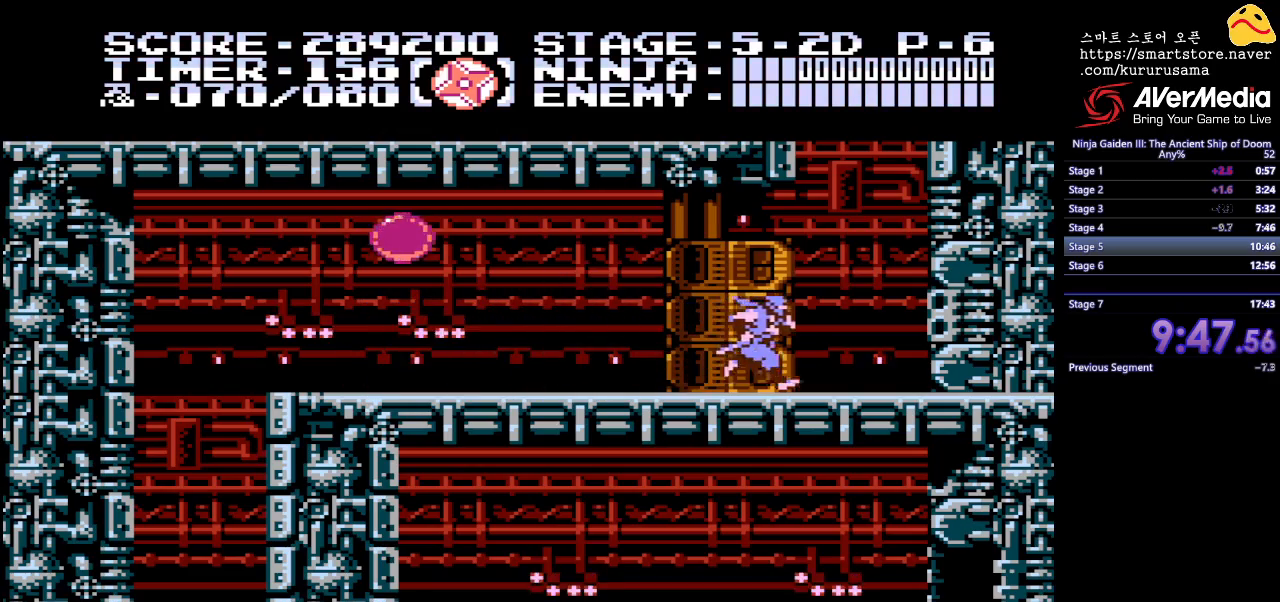
{"buttons": ["DPAD_UP", "DPAD_RIGHT"], "events": [[83, "B", "down"], [283, "B", "up"], [283, "DPAD_UP", "down"]]}
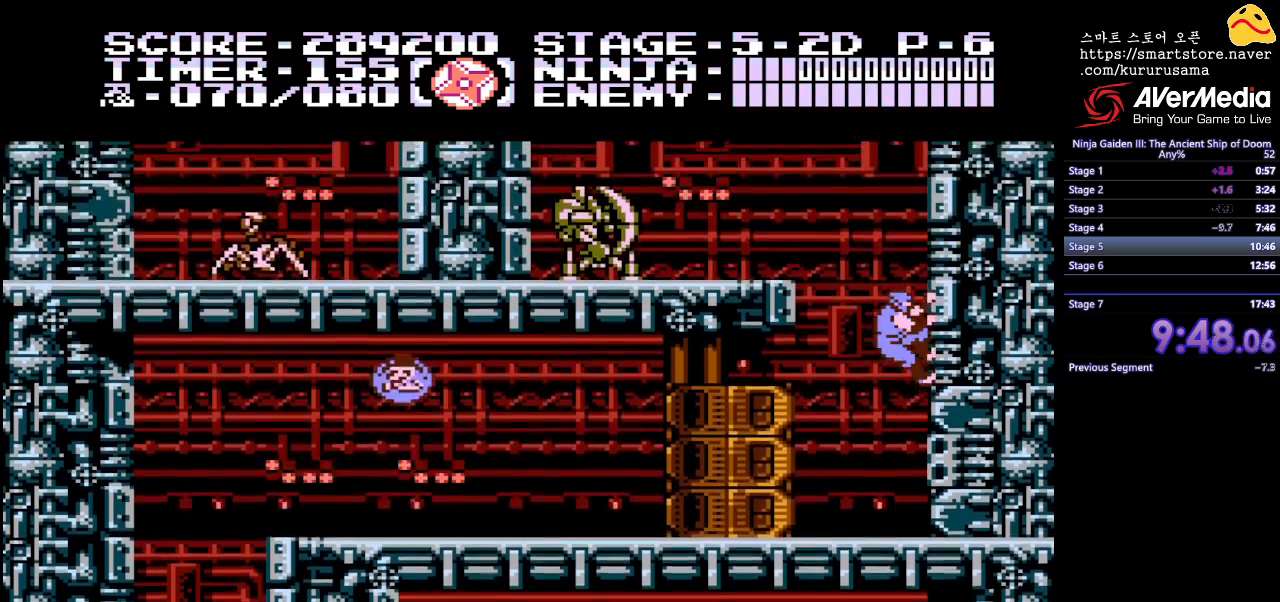
{"buttons": ["B", "DPAD_LEFT"], "events": [[317, "DPAD_RIGHT", "up"], [350, "DPAD_LEFT", "down"], [383, "B", "down"], [417, "DPAD_UP", "up"]]}
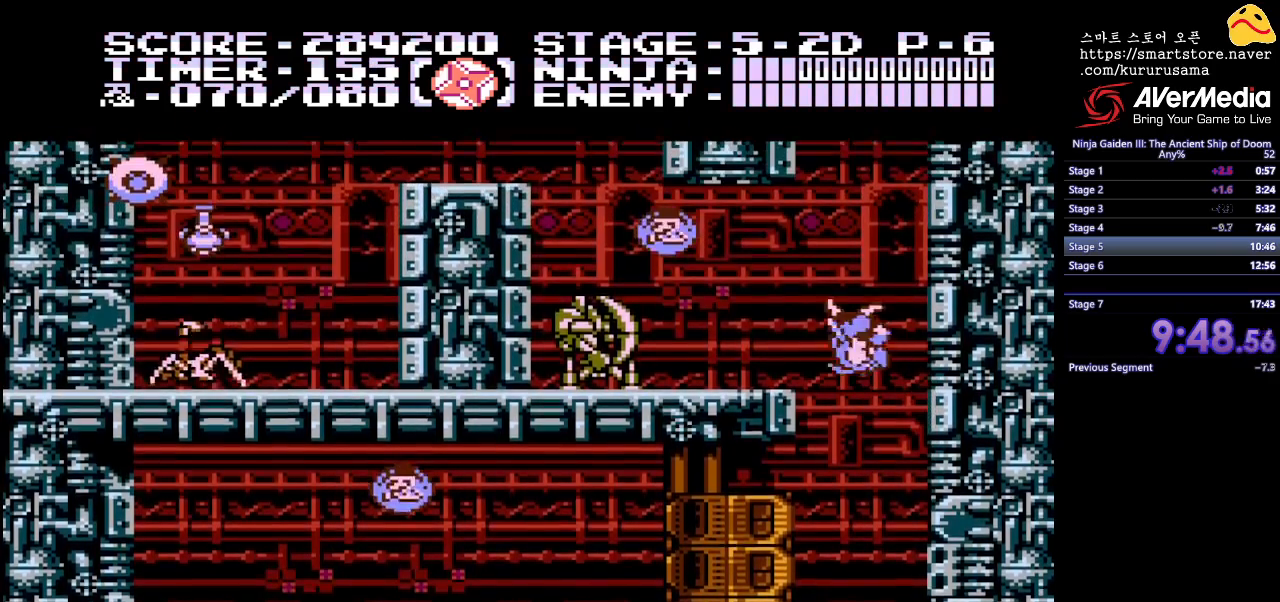
{"buttons": ["A"], "events": [[50, "B", "up"], [317, "DPAD_LEFT", "up"], [367, "A", "down"]]}
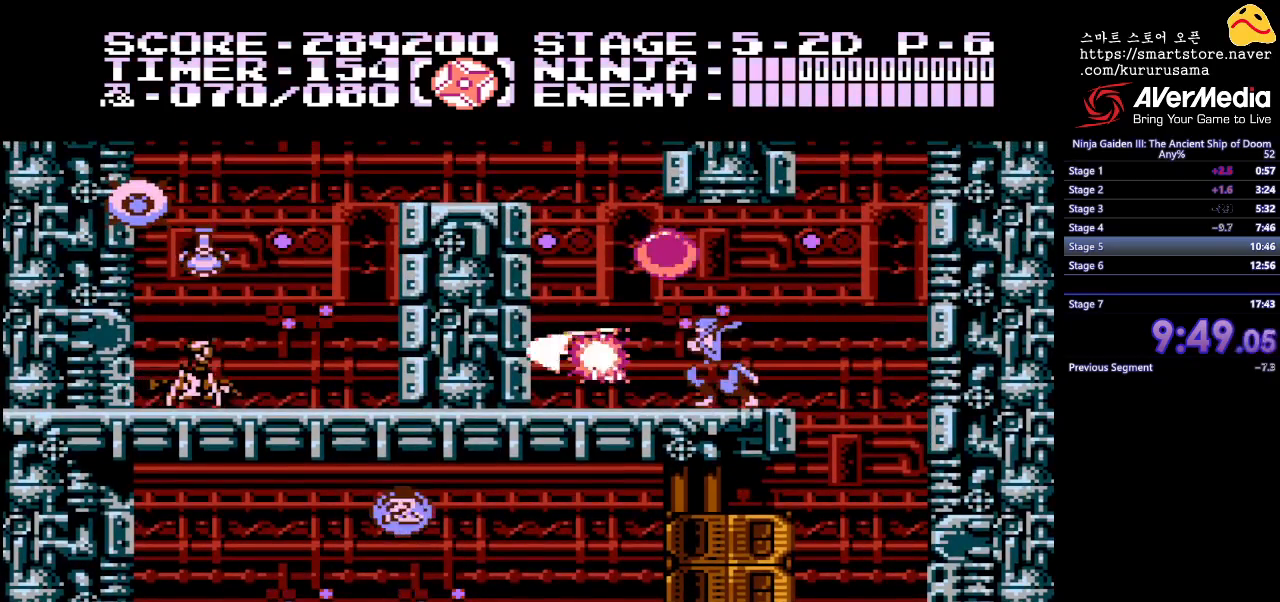
{"buttons": ["B", "DPAD_UP", "DPAD_LEFT"], "events": [[50, "A", "up"], [100, "DPAD_LEFT", "down"], [417, "B", "down"], [450, "DPAD_UP", "down"]]}
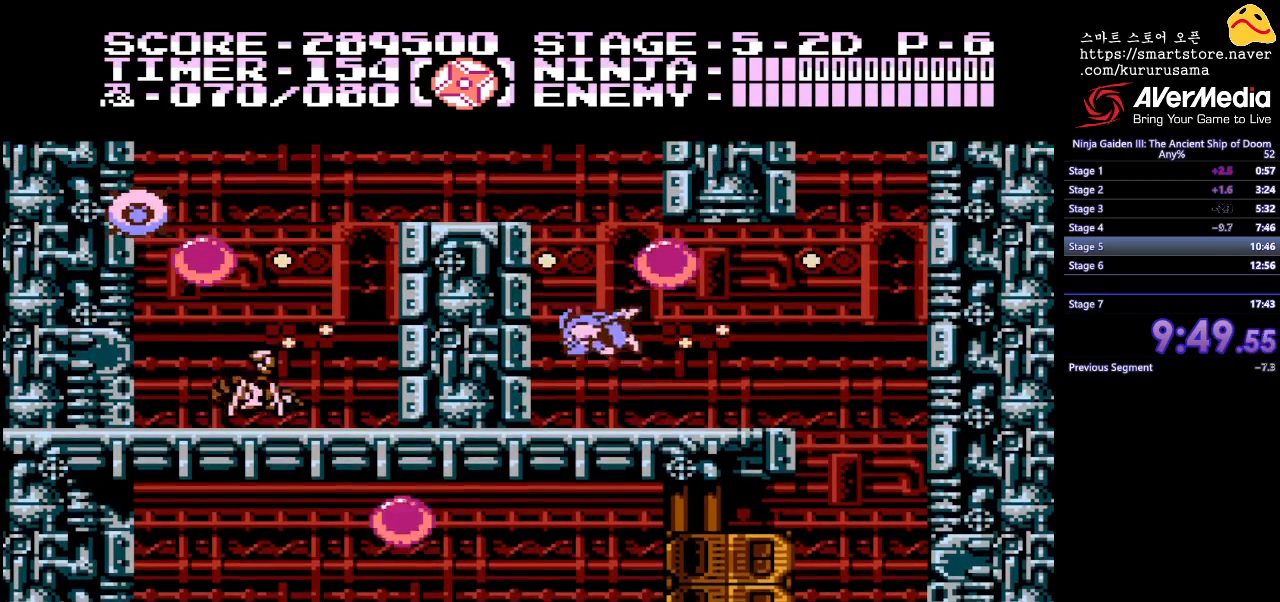
{"buttons": ["DPAD_UP", "DPAD_LEFT"], "events": [[133, "B", "up"]]}
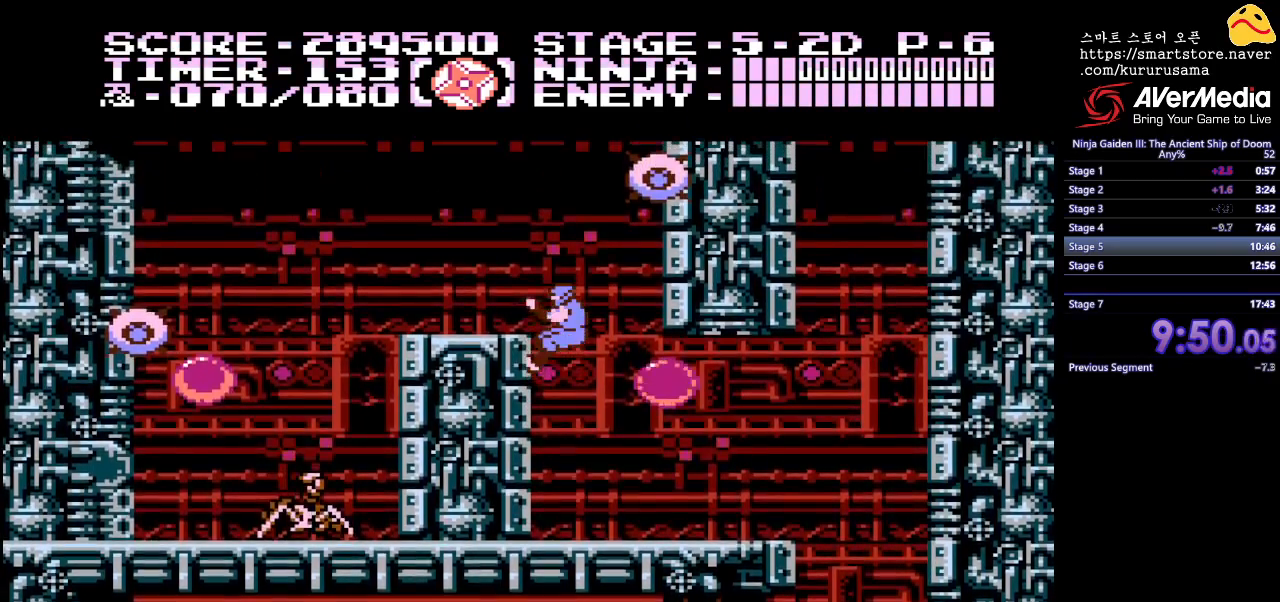
{"buttons": [], "events": [[100, "B", "down"], [167, "DPAD_UP", "up"], [317, "B", "up"], [467, "DPAD_LEFT", "up"]]}
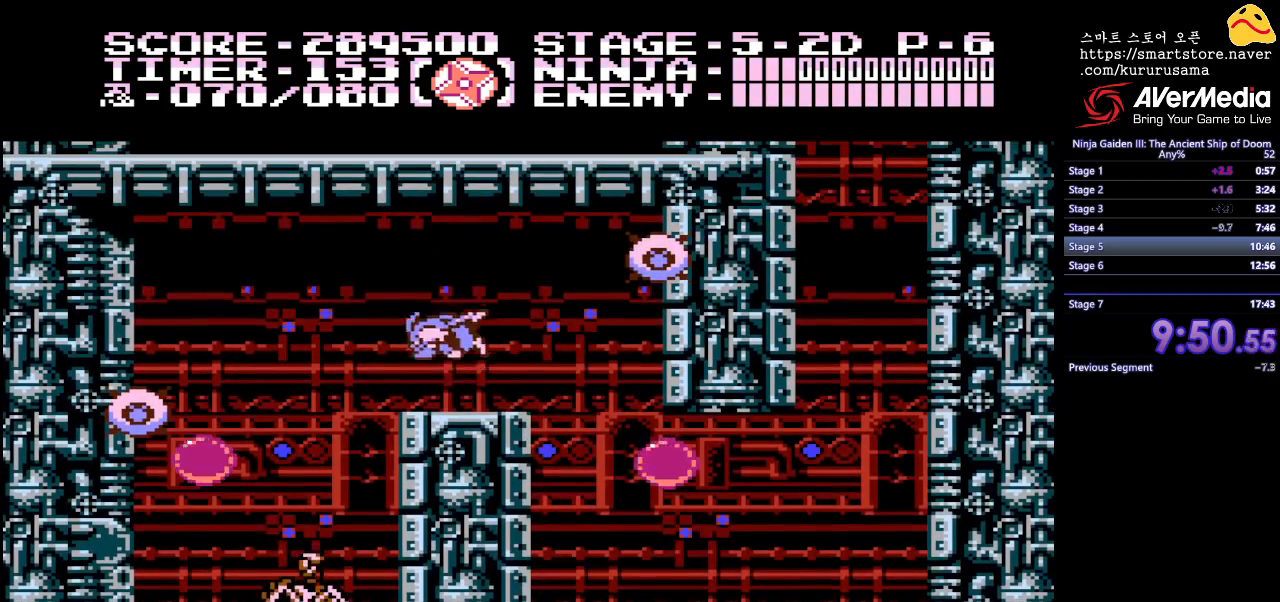
{"buttons": ["DPAD_LEFT"], "events": [[450, "DPAD_LEFT", "down"]]}
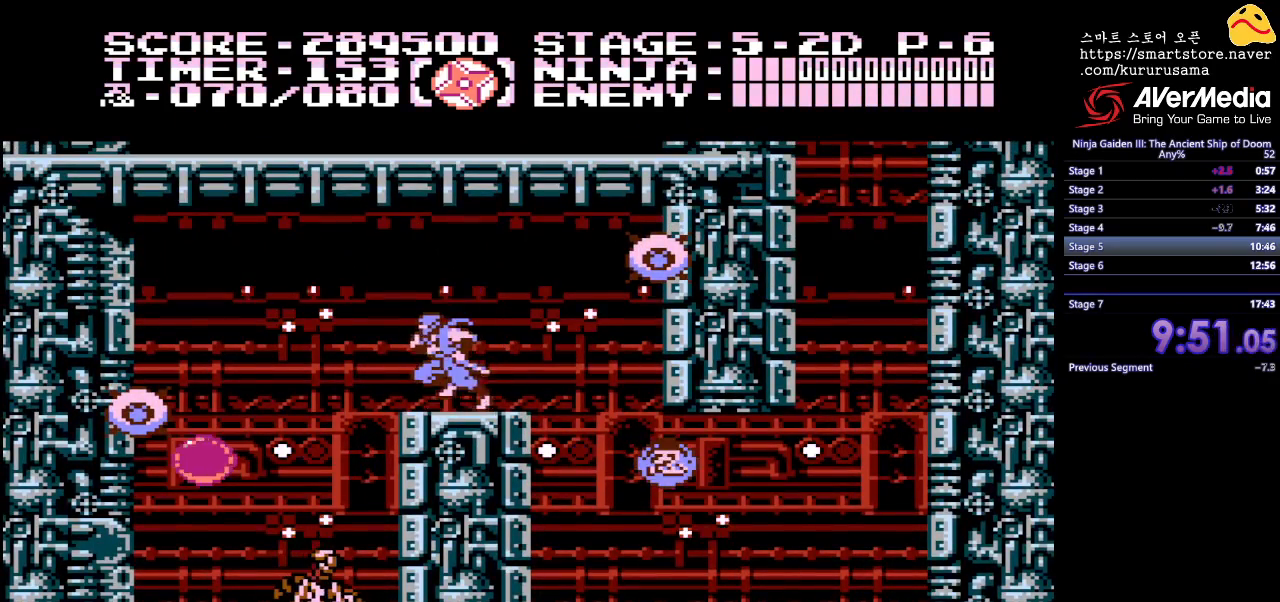
{"buttons": [], "events": [[33, "DPAD_LEFT", "up"], [417, "DPAD_LEFT", "down"], [483, "DPAD_LEFT", "up"]]}
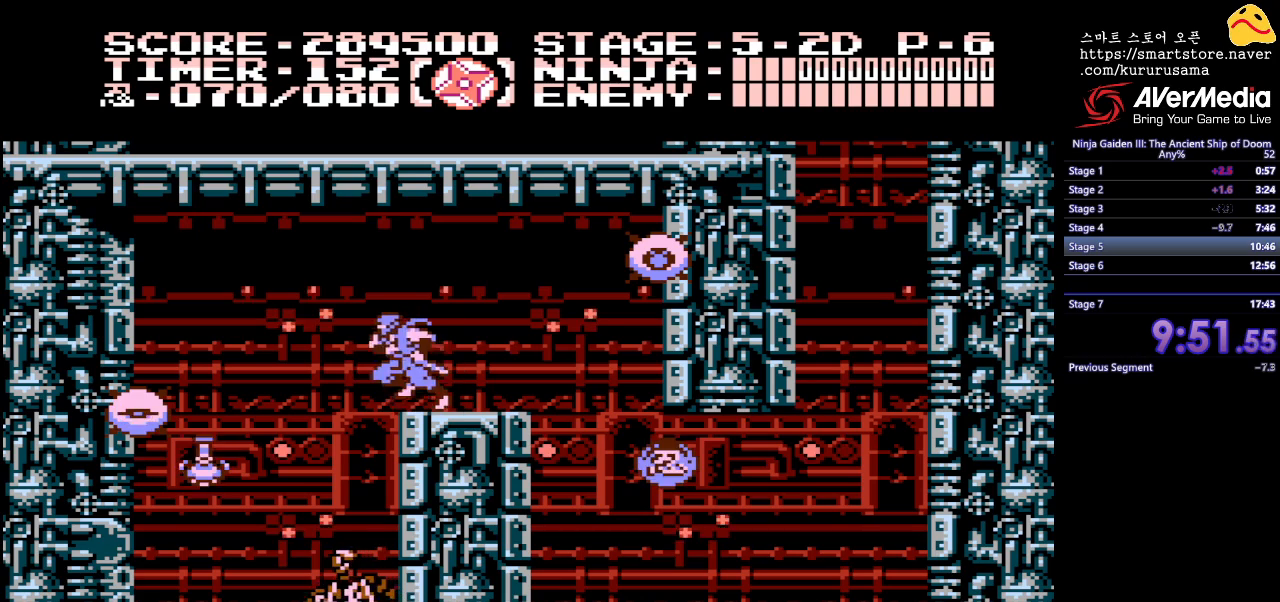
{"buttons": ["A", "DPAD_DOWN"], "events": [[33, "DPAD_DOWN", "down"], [83, "A", "down"], [200, "A", "up"], [300, "A", "down"], [383, "A", "up"], [483, "A", "down"]]}
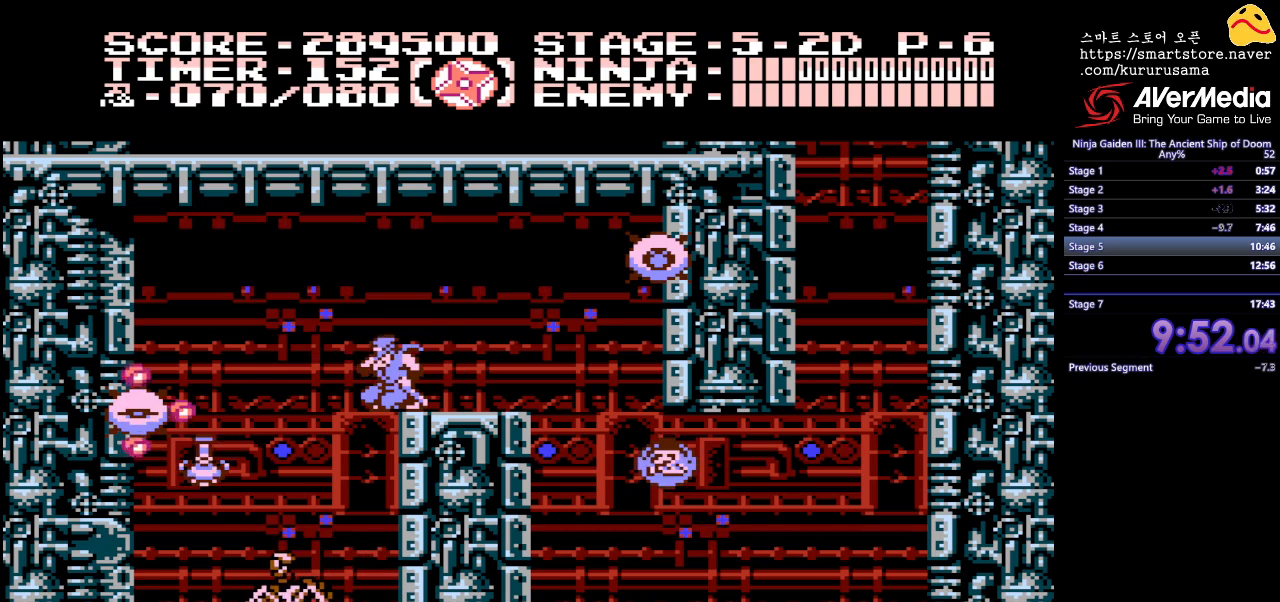
{"buttons": ["DPAD_DOWN"], "events": [[67, "A", "up"], [150, "A", "down"], [217, "A", "up"], [233, "A", "down"], [250, "A", "up"], [317, "A", "down"], [367, "A", "up"], [450, "A", "down"], [500, "A", "up"]]}
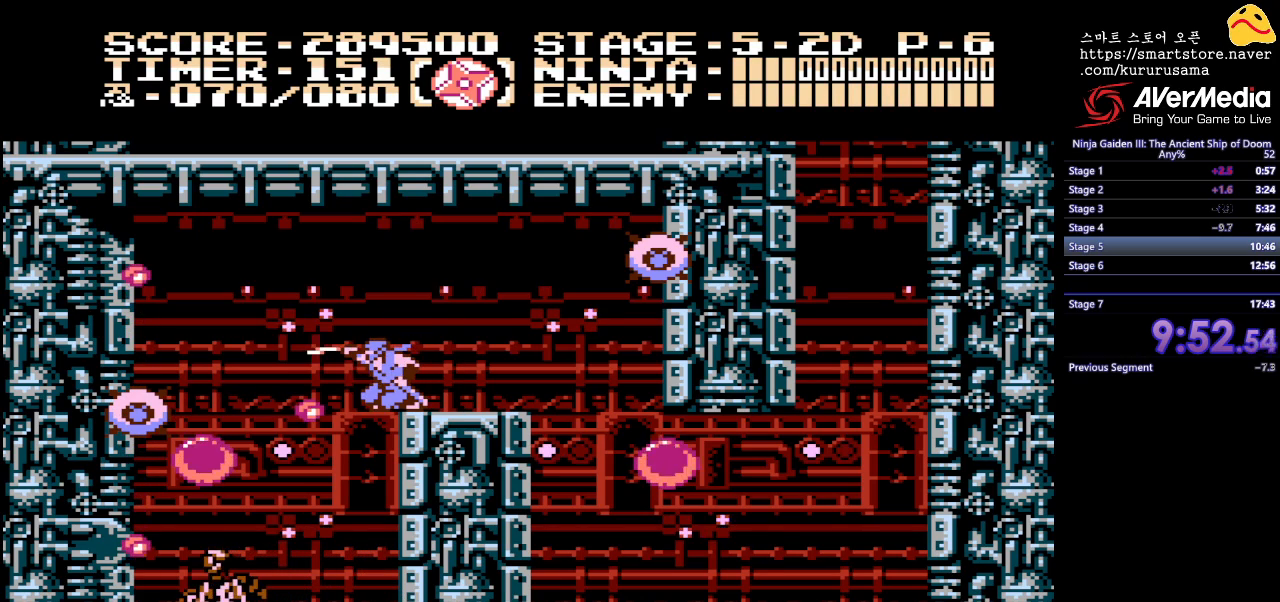
{"buttons": [], "events": [[17, "A", "down"], [33, "A", "up"], [100, "A", "down"], [183, "A", "up"], [400, "A", "down"], [483, "A", "up"], [500, "DPAD_DOWN", "up"]]}
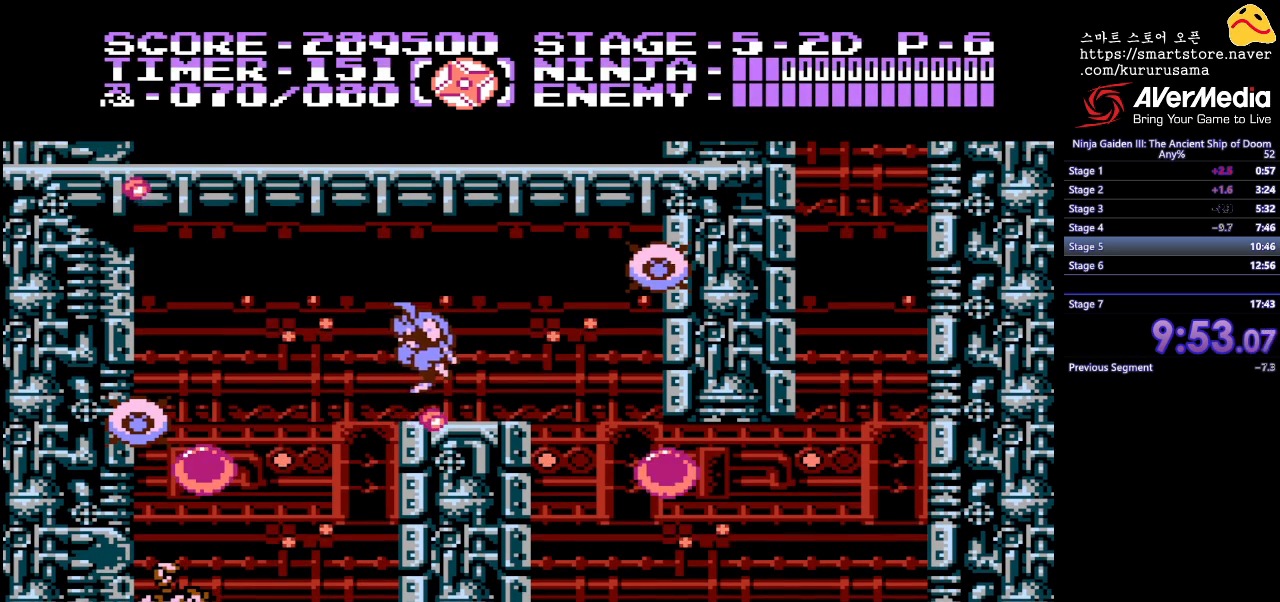
{"buttons": ["DPAD_LEFT"], "events": [[133, "DPAD_LEFT", "down"]]}
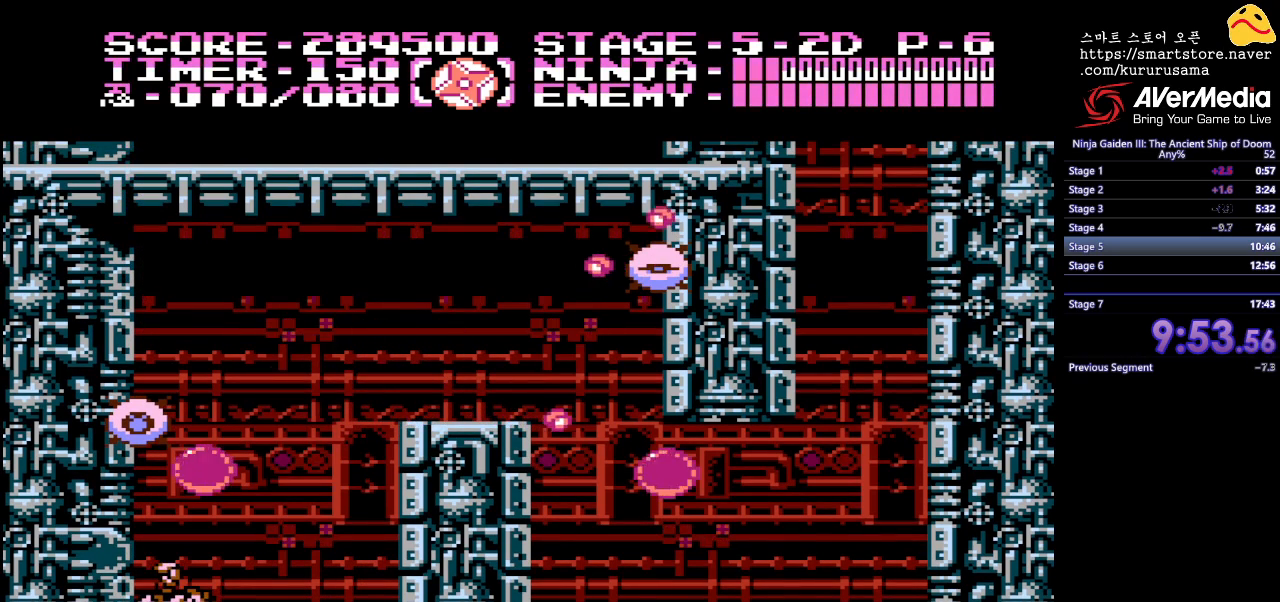
{"buttons": ["A"], "events": [[50, "A", "down"], [67, "DPAD_LEFT", "up"], [200, "A", "up"], [500, "A", "down"]]}
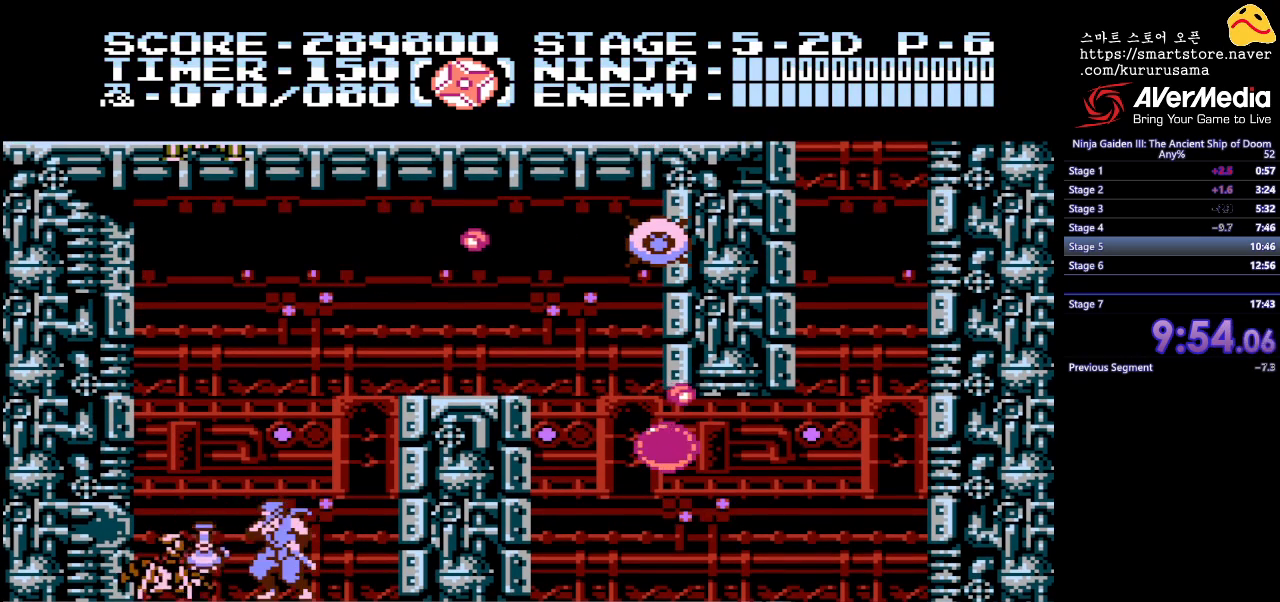
{"buttons": ["B"], "events": [[150, "A", "up"], [250, "DPAD_LEFT", "down"], [500, "B", "down"], [500, "DPAD_LEFT", "up"]]}
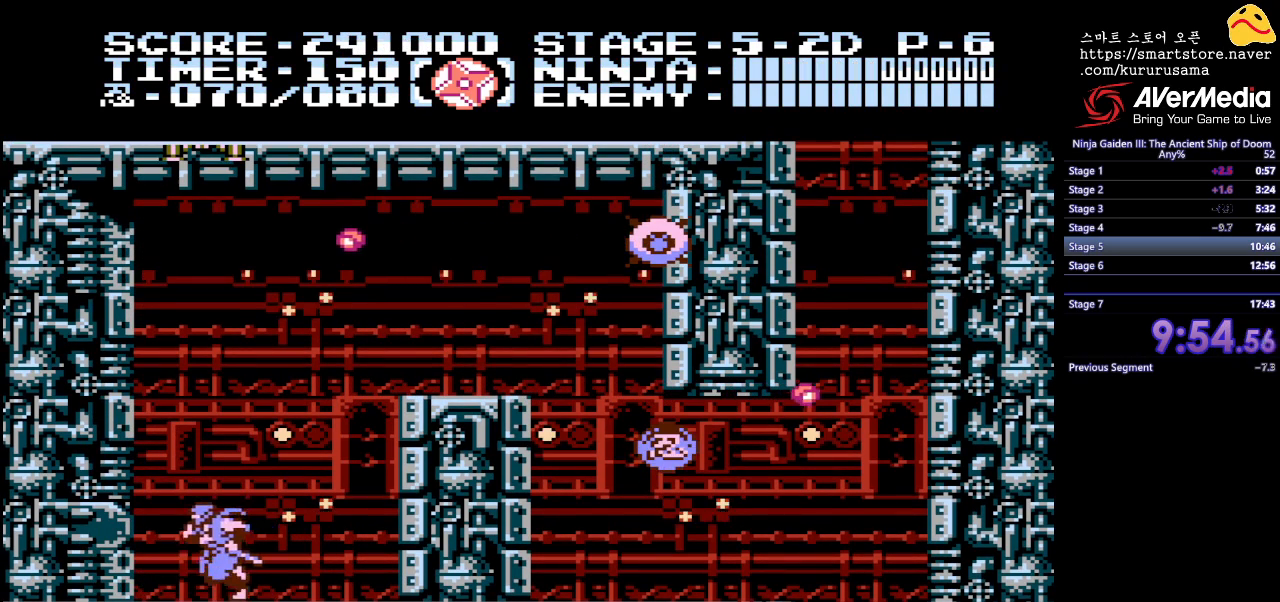
{"buttons": ["DPAD_RIGHT"], "events": [[50, "DPAD_RIGHT", "down"], [183, "B", "up"], [200, "DPAD_RIGHT", "up"], [200, "DPAD_UP", "down"], [233, "DPAD_LEFT", "down"], [367, "DPAD_UP", "up"], [433, "DPAD_LEFT", "up"], [483, "DPAD_RIGHT", "down"]]}
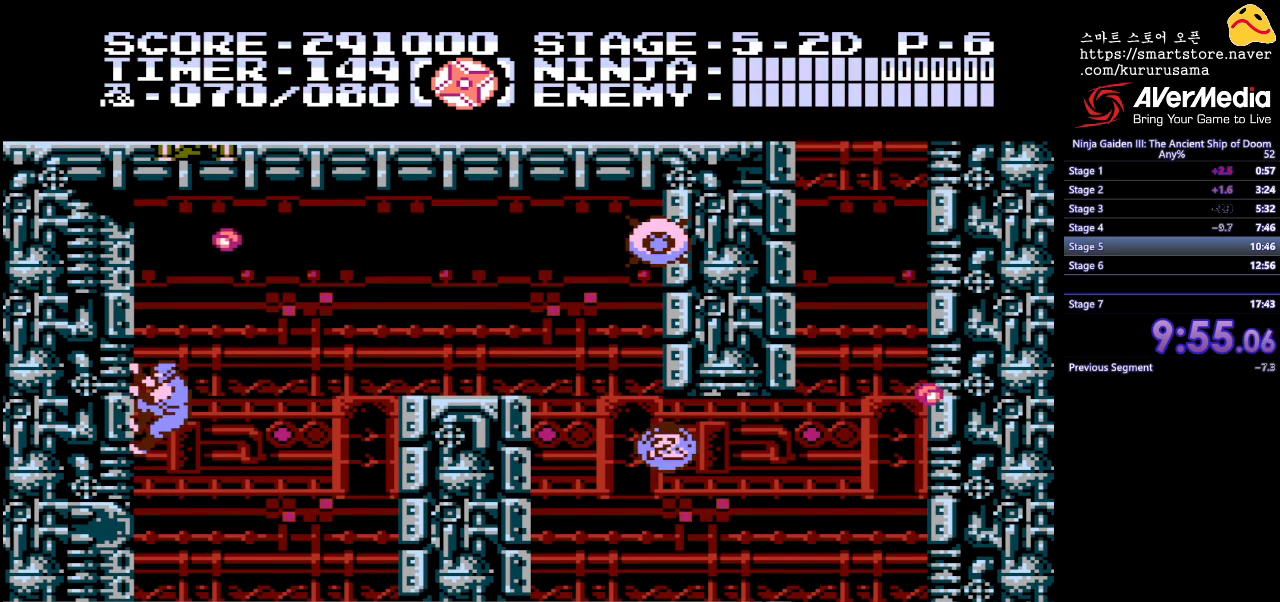
{"buttons": ["B", "DPAD_RIGHT"], "events": [[417, "B", "down"]]}
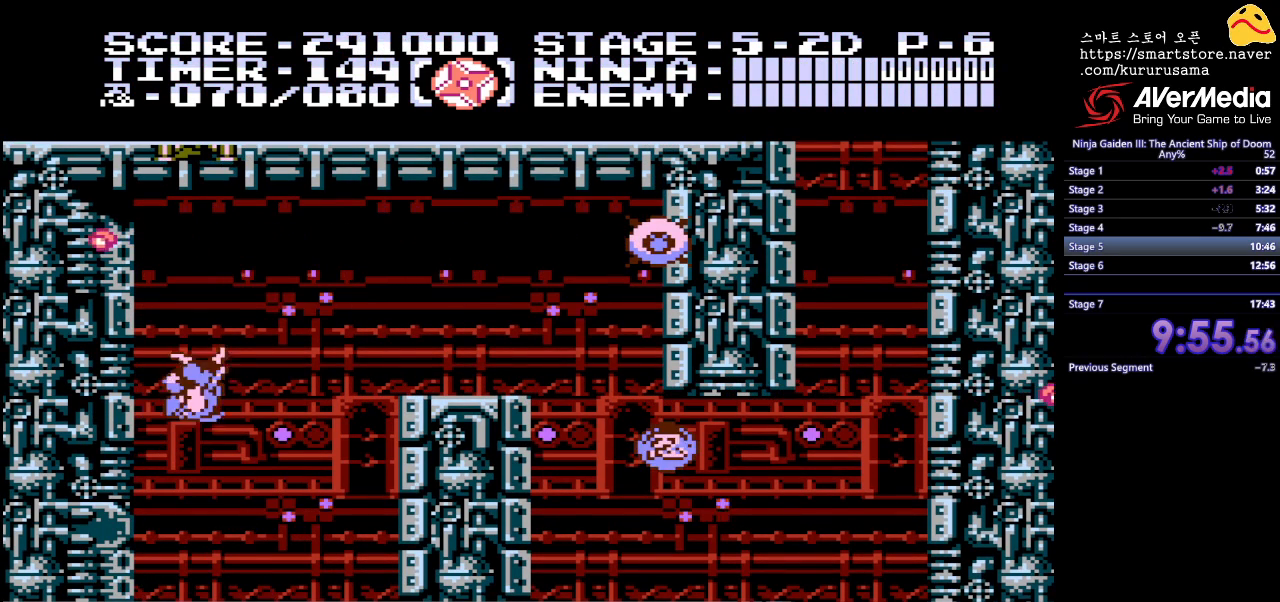
{"buttons": ["DPAD_RIGHT"], "events": [[83, "B", "up"]]}
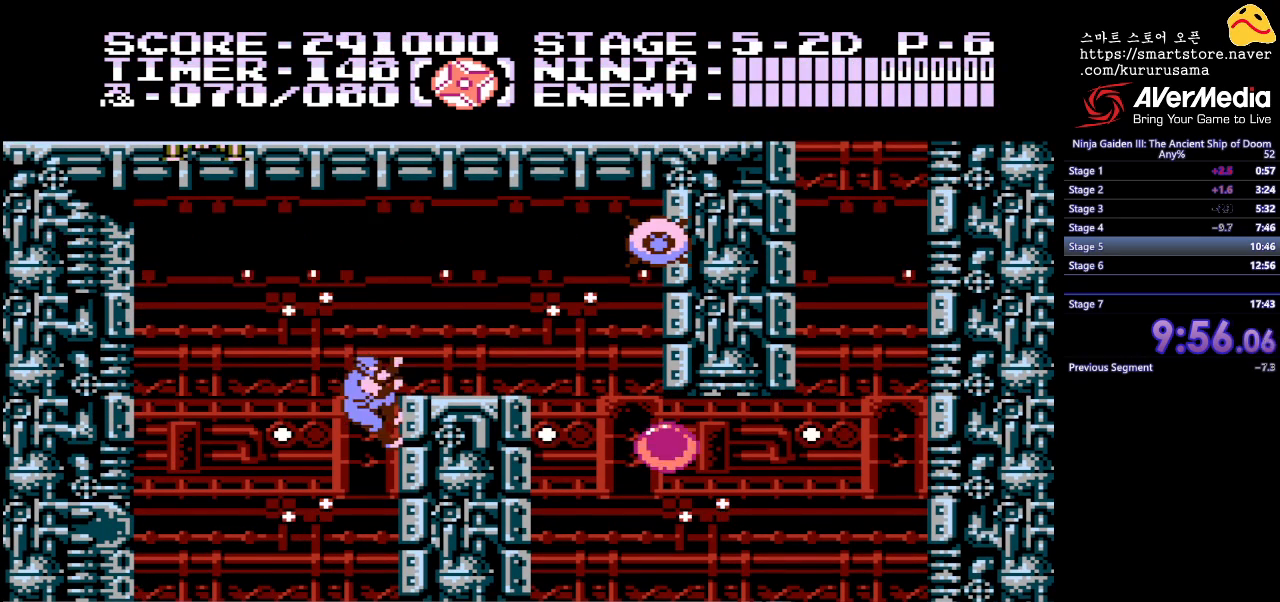
{"buttons": ["DPAD_RIGHT"], "events": [[17, "DPAD_UP", "down"], [117, "B", "down"], [283, "B", "up"], [283, "DPAD_UP", "up"]]}
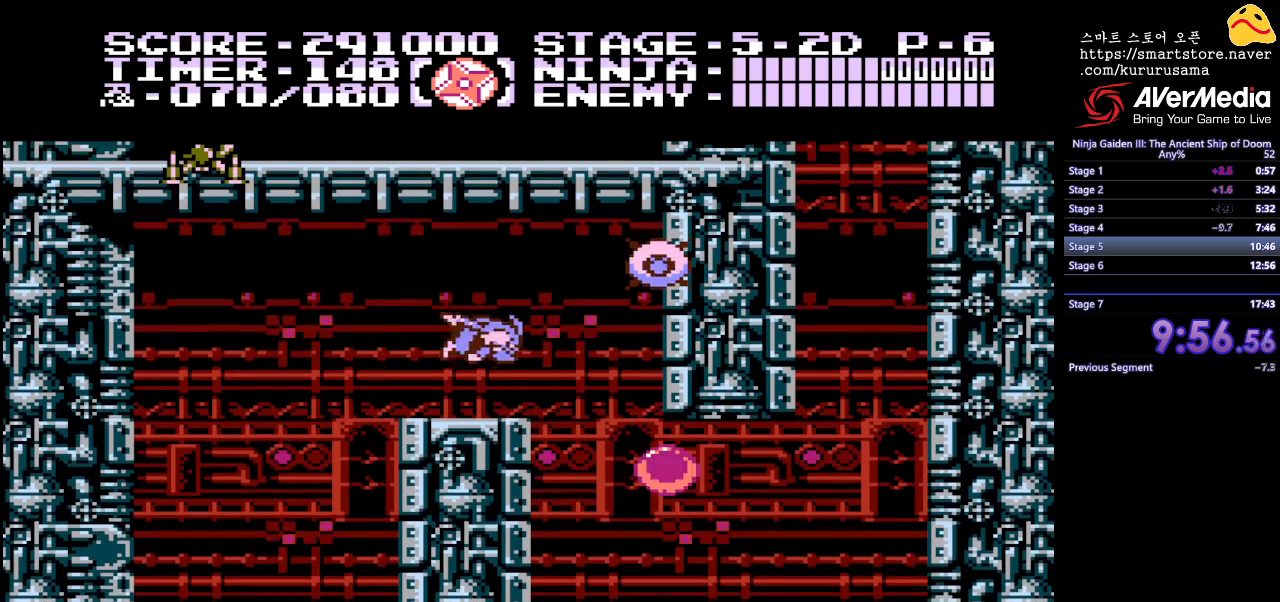
{"buttons": ["DPAD_RIGHT"], "events": [[383, "A", "down"], [500, "A", "up"]]}
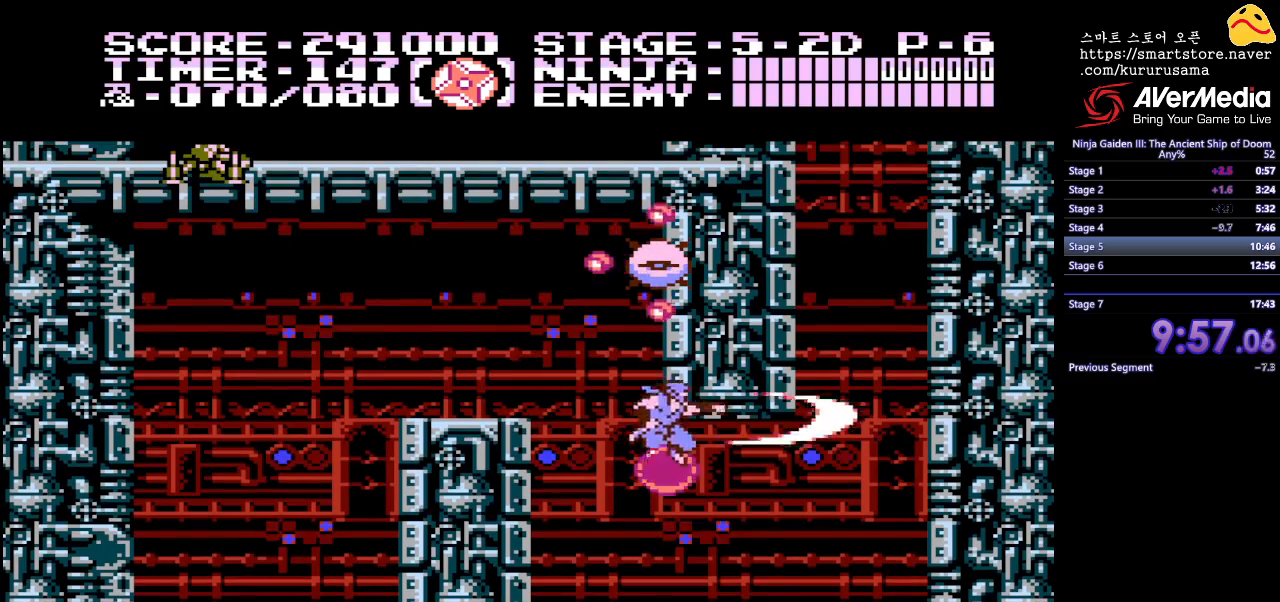
{"buttons": ["B", "DPAD_RIGHT"], "events": [[283, "B", "down"]]}
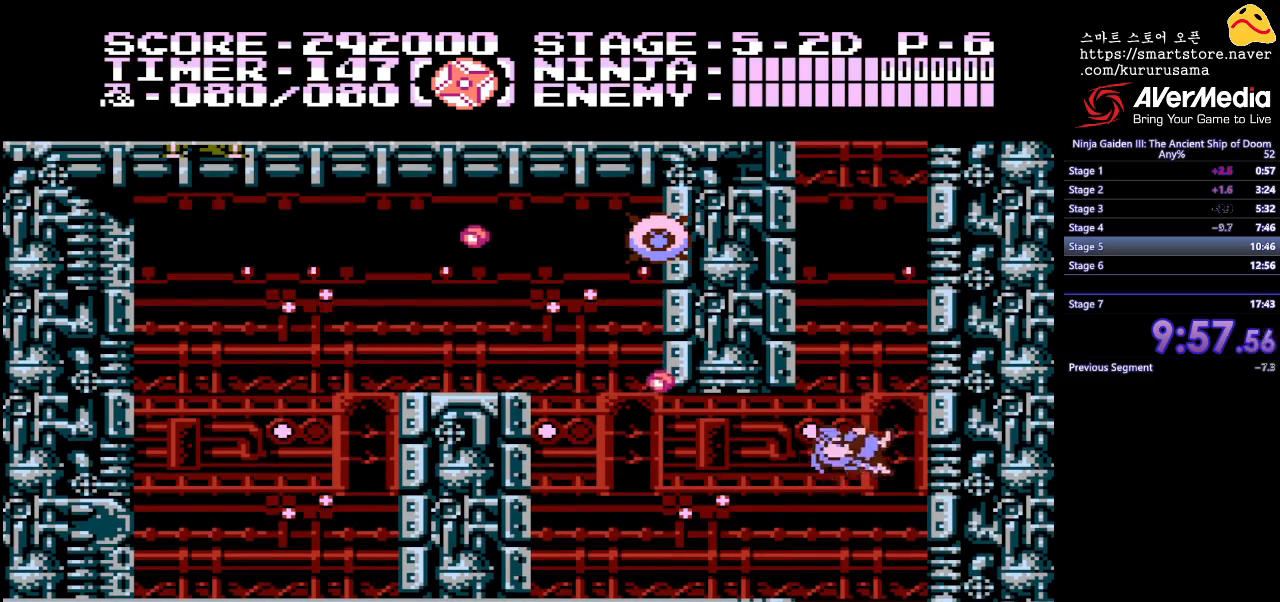
{"buttons": ["DPAD_UP", "DPAD_RIGHT"], "events": [[33, "B", "up"], [33, "DPAD_UP", "down"]]}
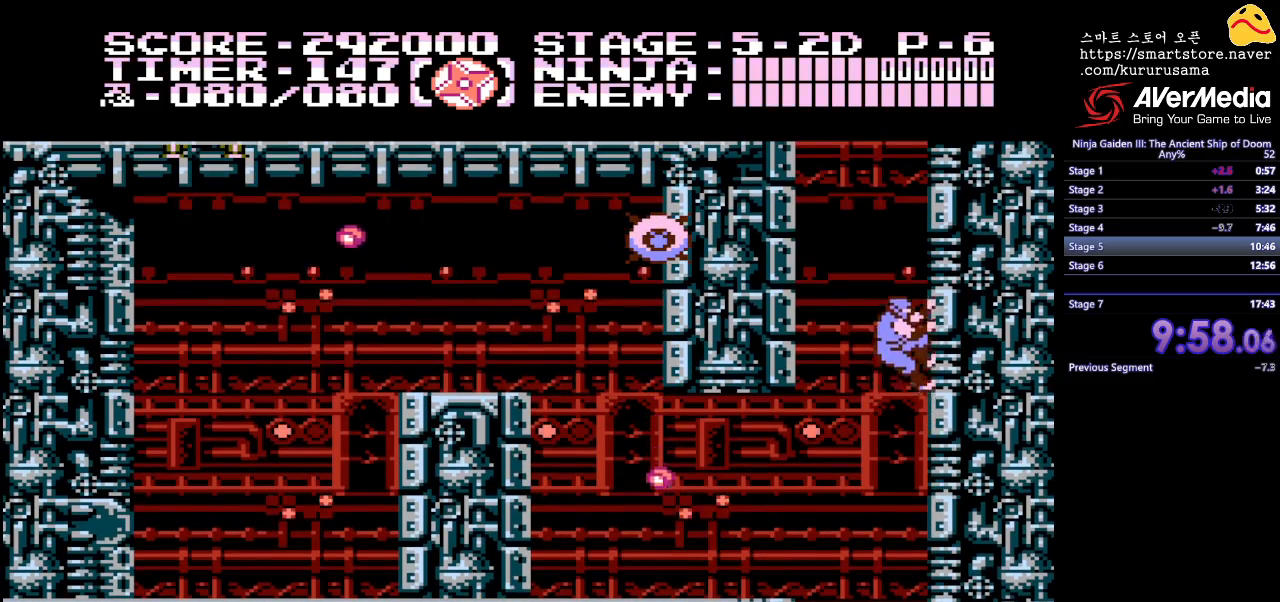
{"buttons": ["DPAD_UP", "DPAD_RIGHT"], "events": []}